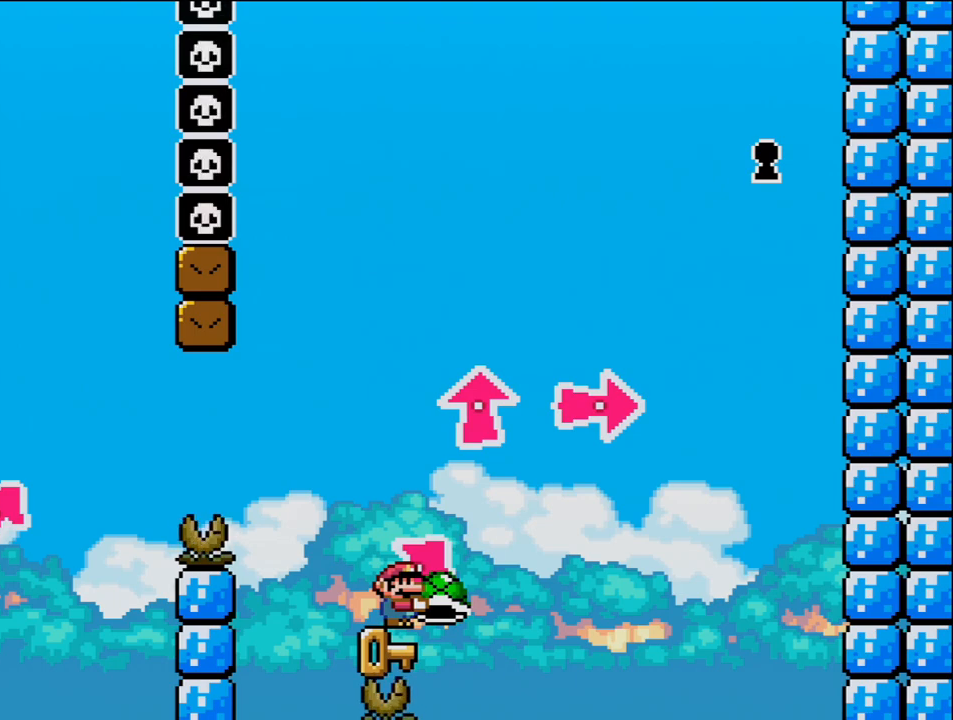
Gameplay with a controller (Nintendo layout); each line is a JSON object with the inputs held at the frame after it. "events" lists button and stick changes between this image and that frame as [ms after this image, input, new state], when the widget could be followed in between. Not read: HOME L3 R3.
{"buttons": ["Y"], "events": []}
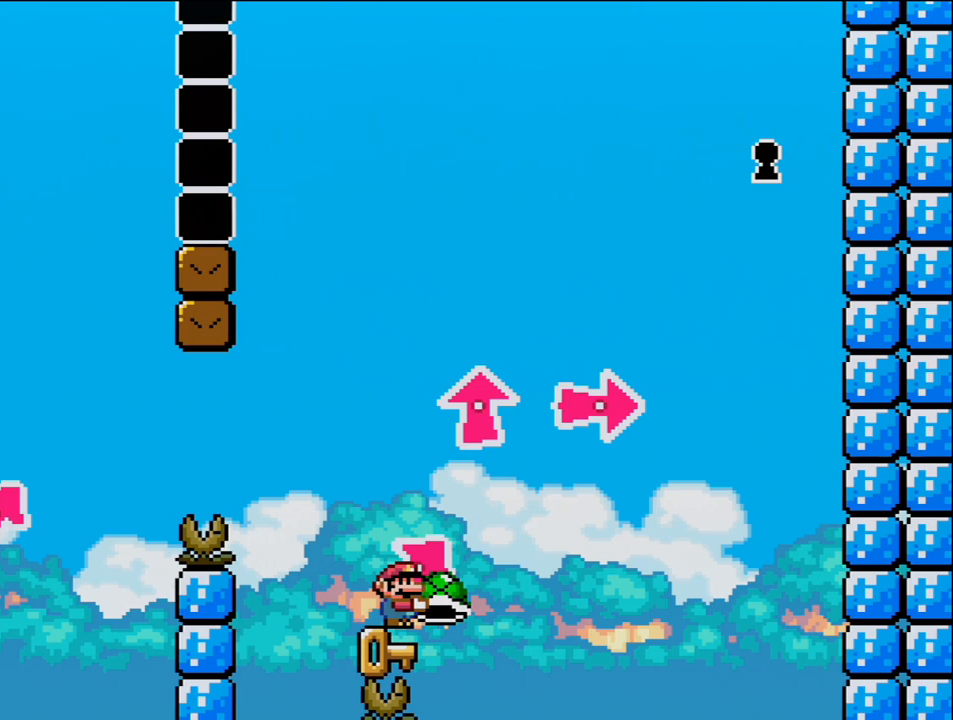
{"buttons": ["Y"], "events": []}
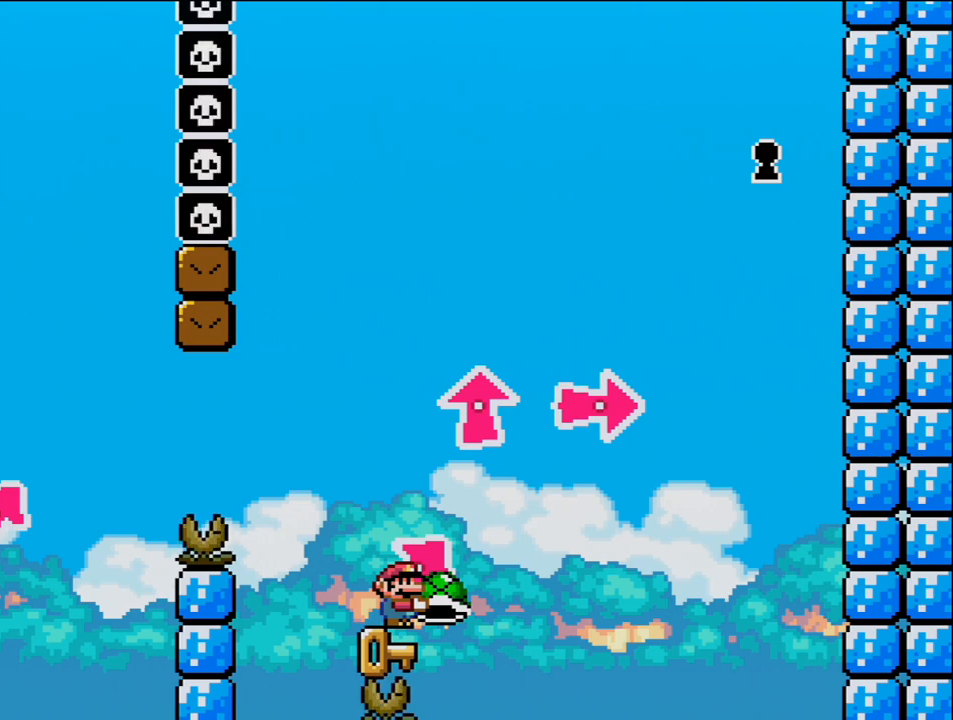
{"buttons": ["Y"], "events": []}
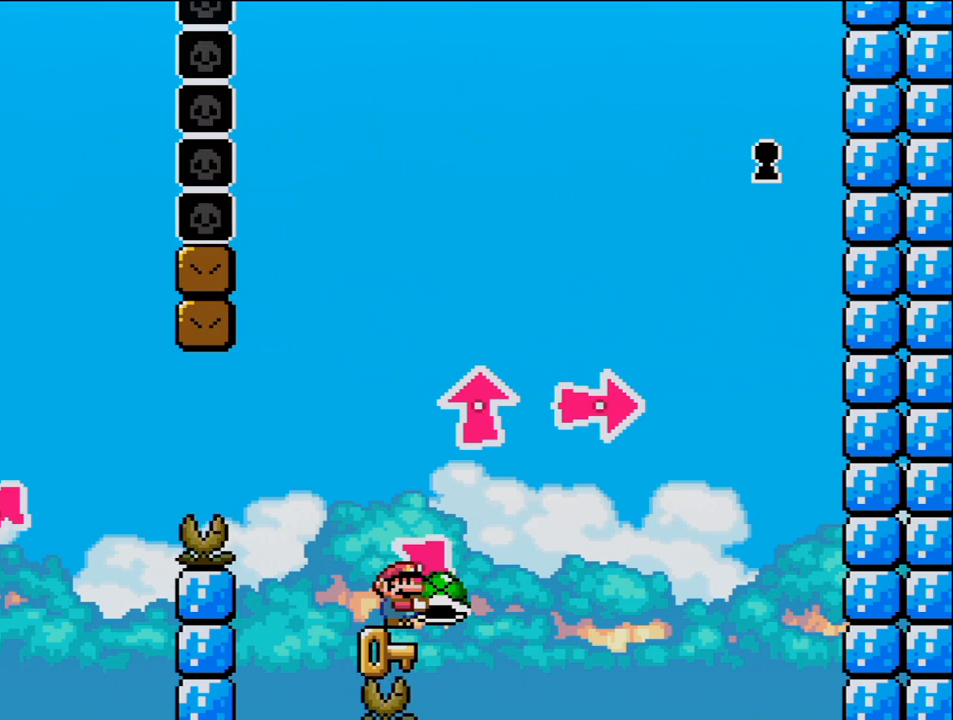
{"buttons": ["Y"], "events": []}
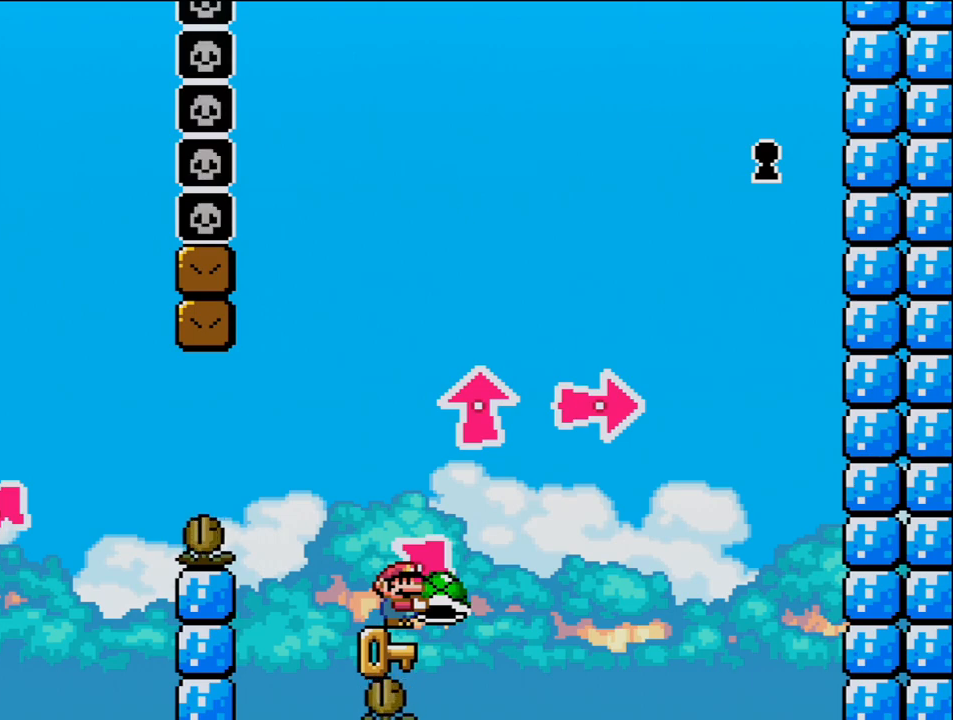
{"buttons": ["Y"], "events": []}
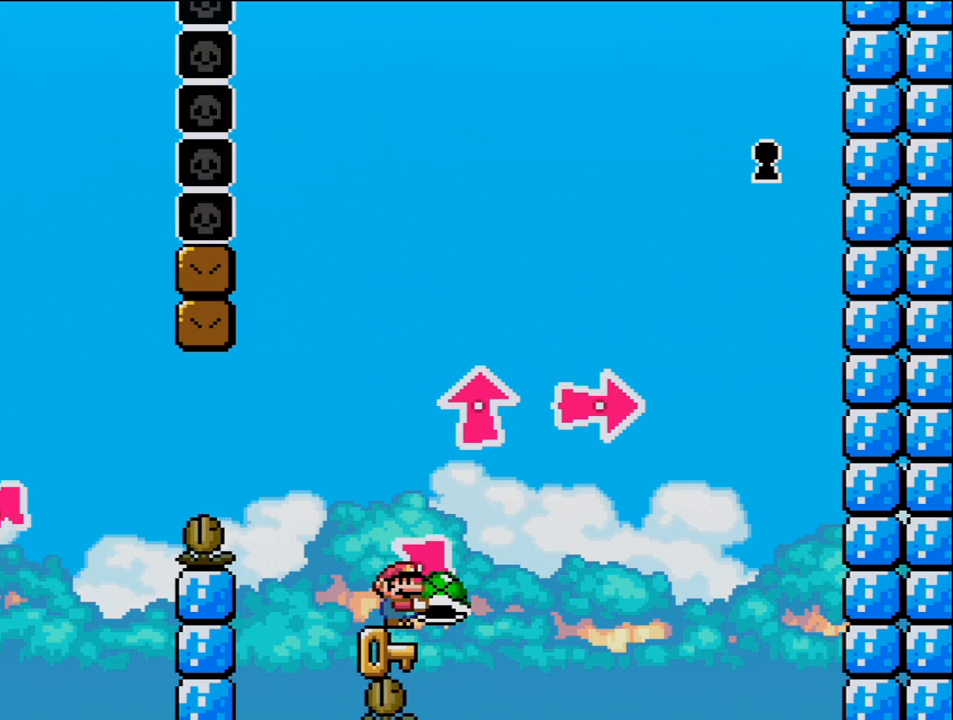
{"buttons": ["Y"], "events": []}
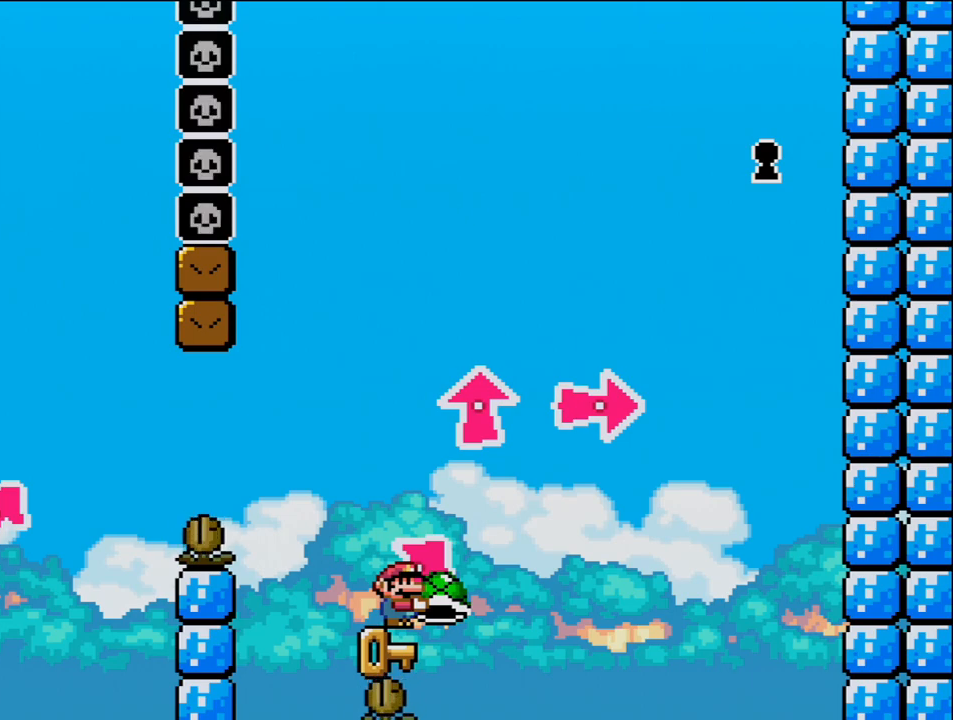
{"buttons": ["Y"], "events": []}
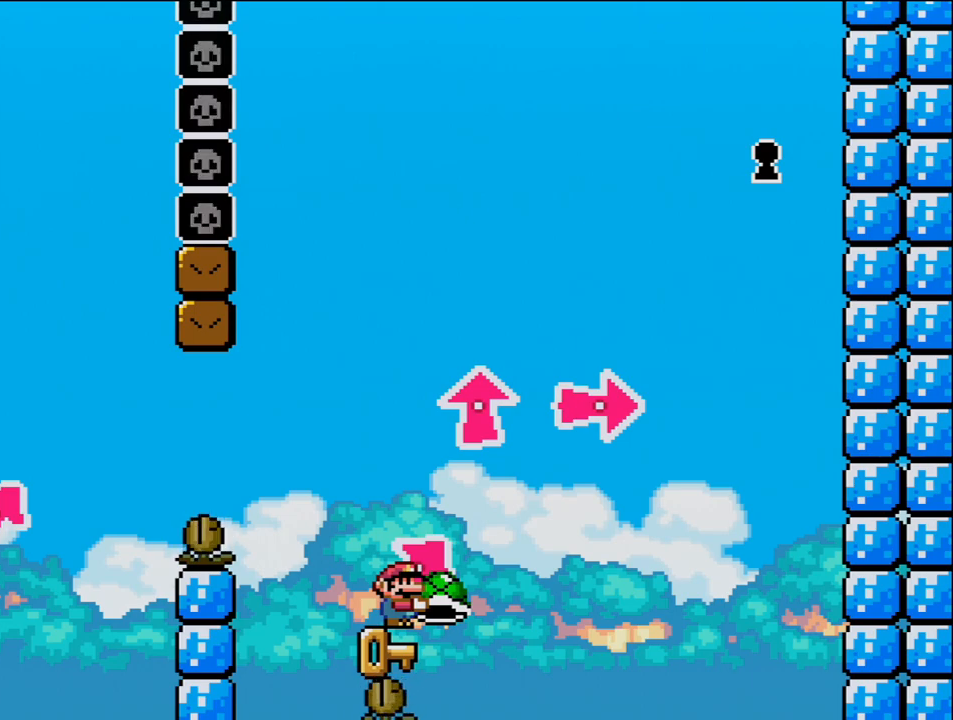
{"buttons": ["Y"], "events": []}
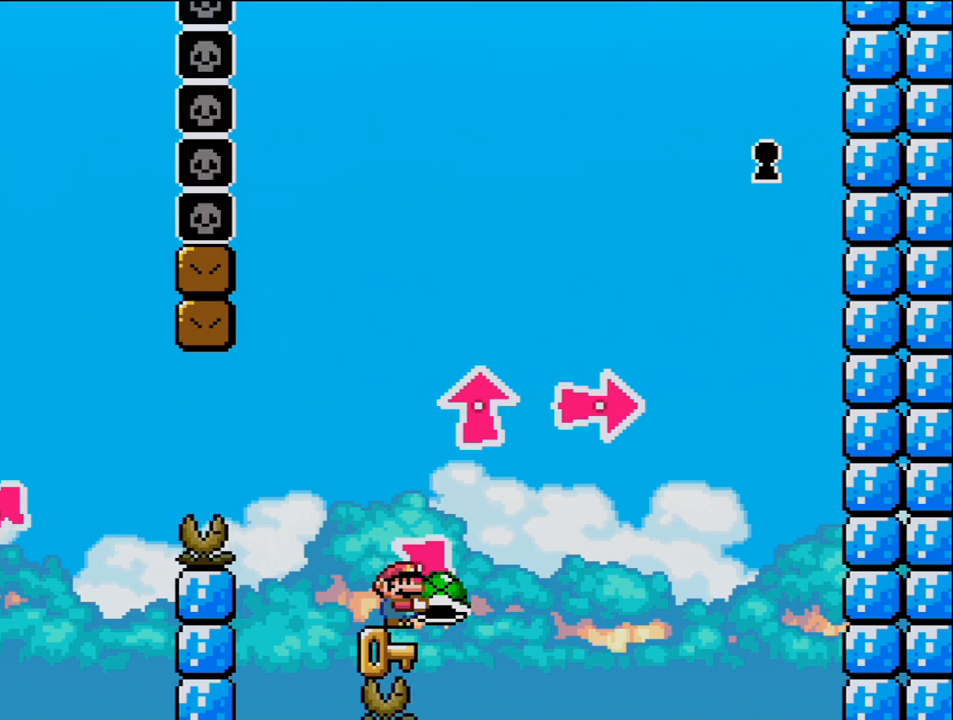
{"buttons": ["Y"], "events": []}
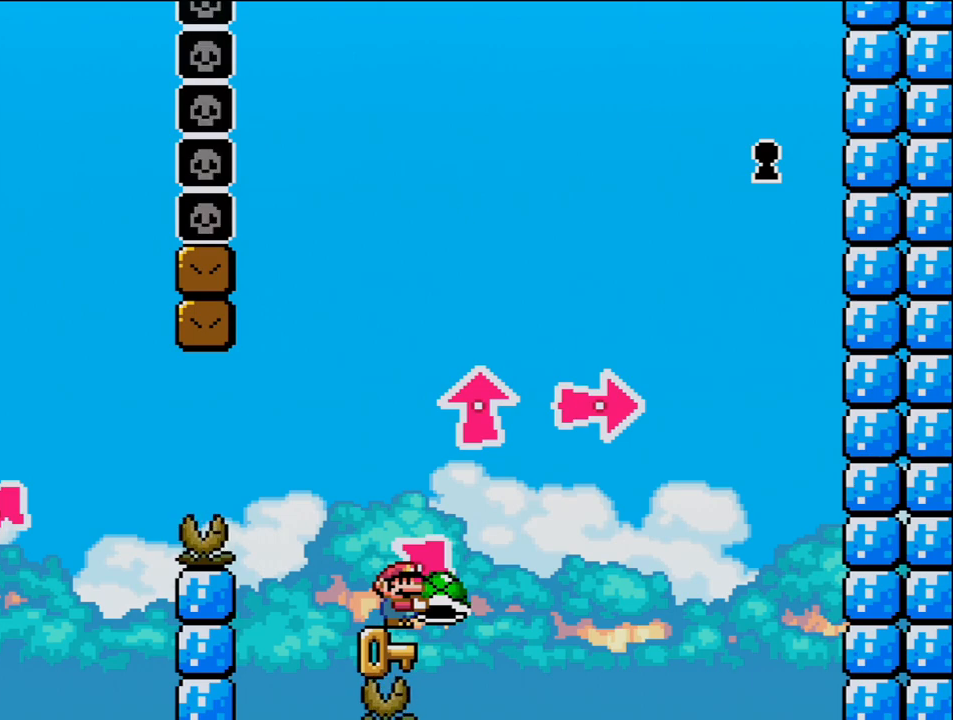
{"buttons": ["Y"], "events": []}
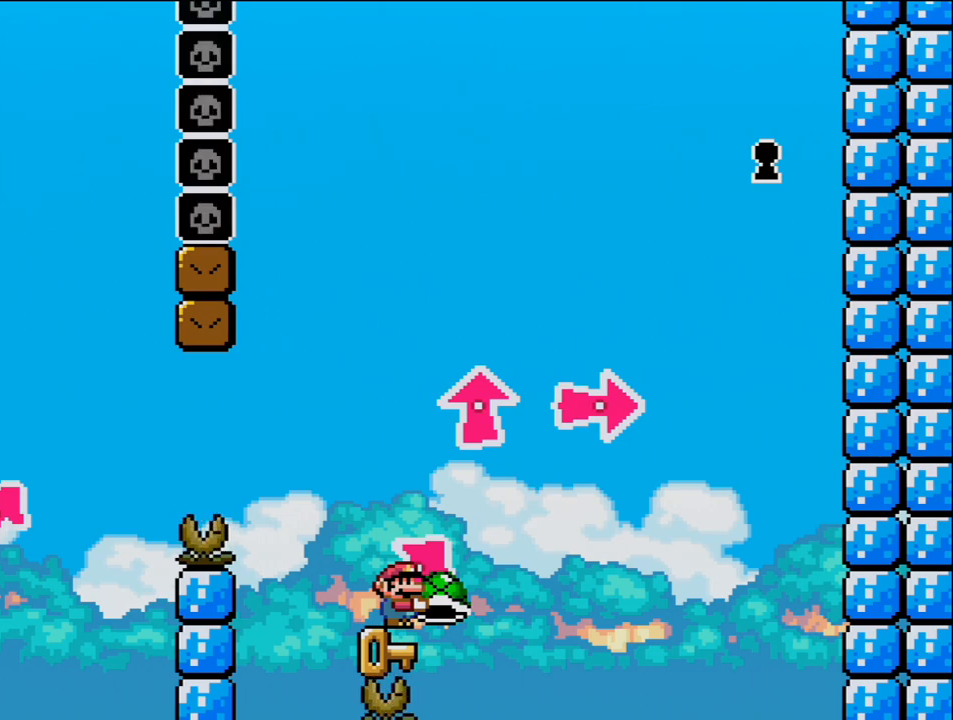
{"buttons": ["Y"], "events": []}
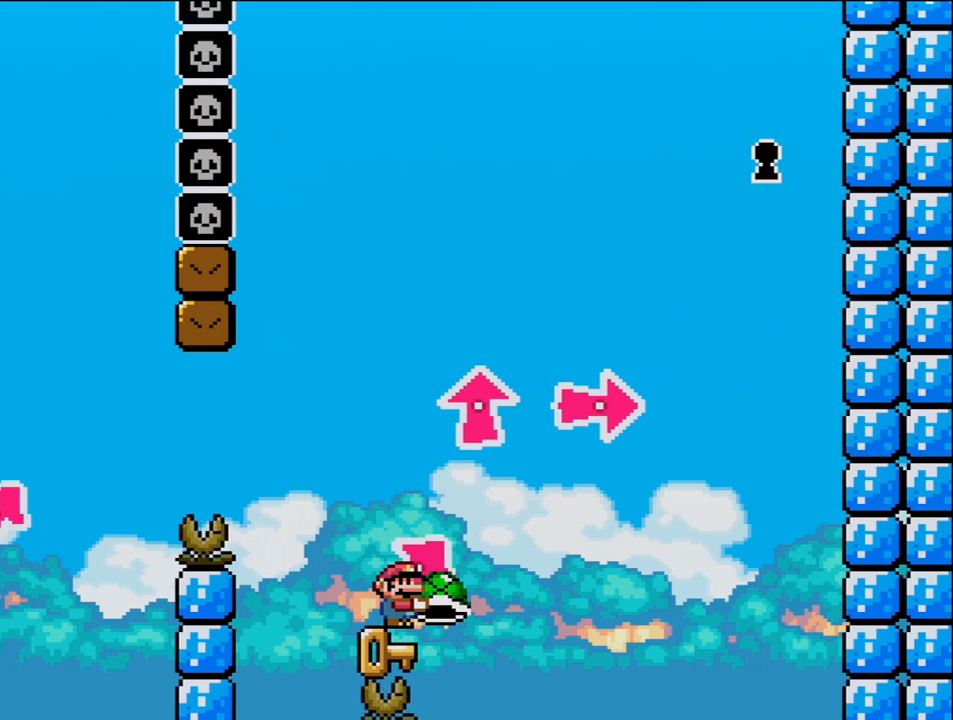
{"buttons": ["Y"], "events": []}
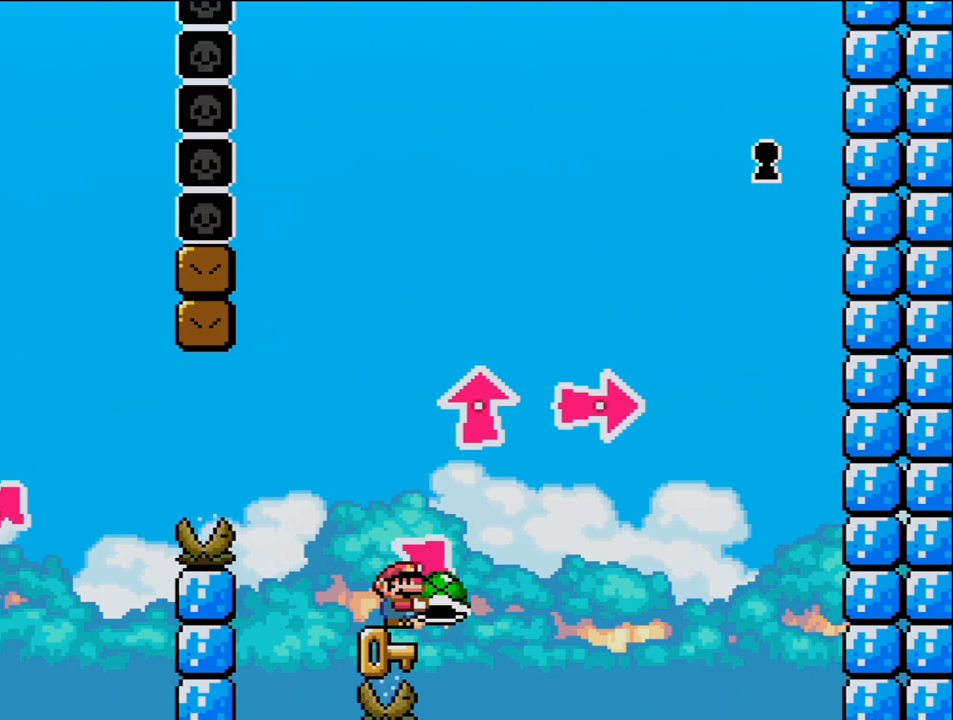
{"buttons": ["Y"], "events": []}
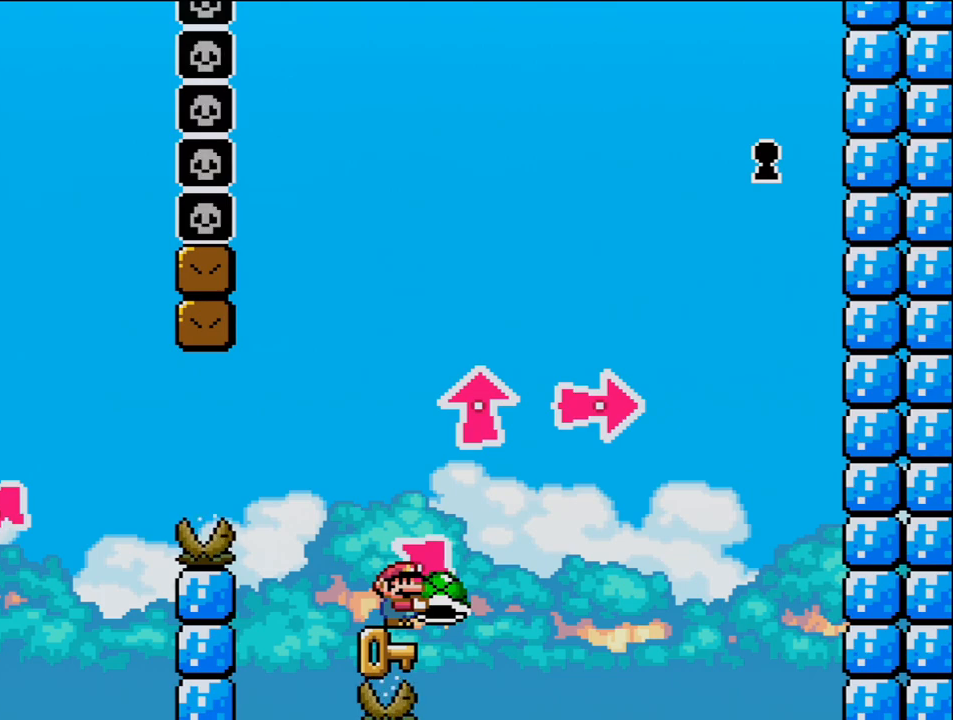
{"buttons": ["Y"], "events": []}
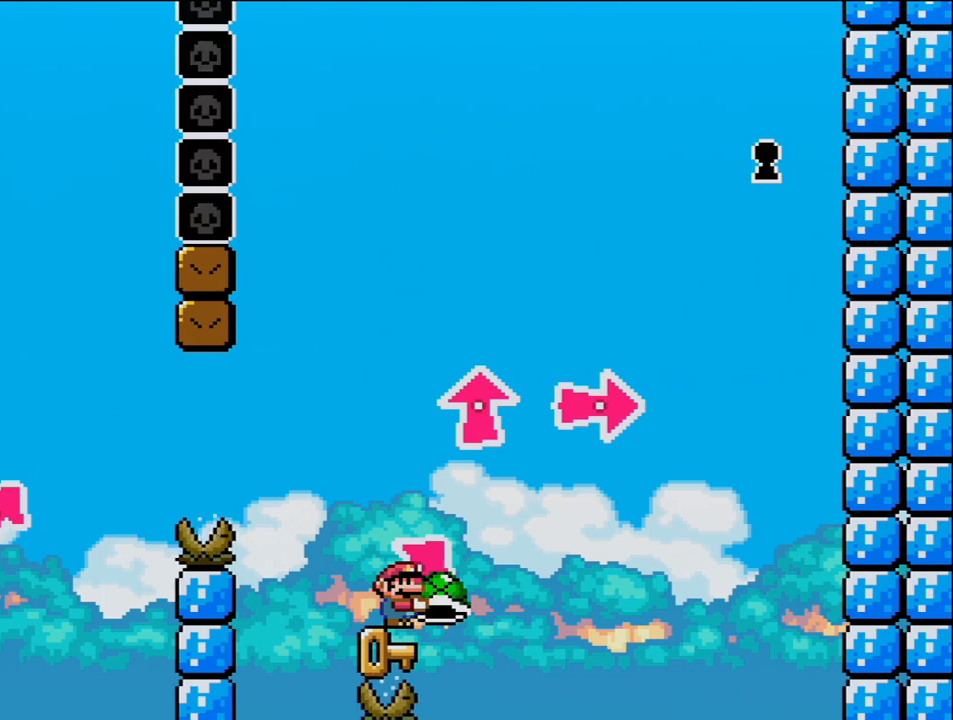
{"buttons": ["Y"], "events": []}
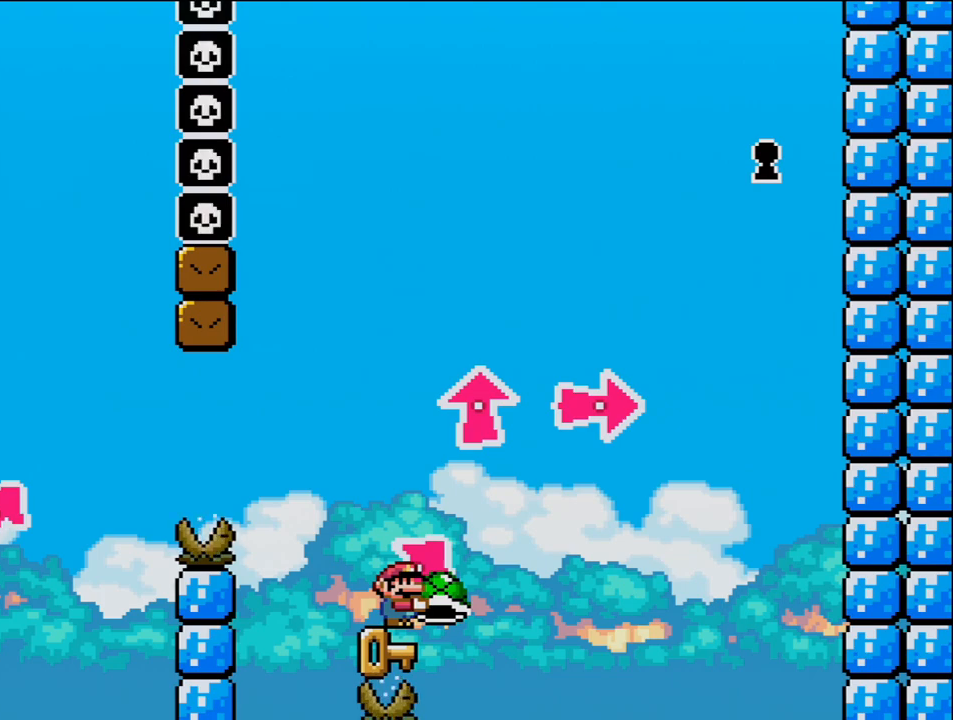
{"buttons": ["Y"], "events": []}
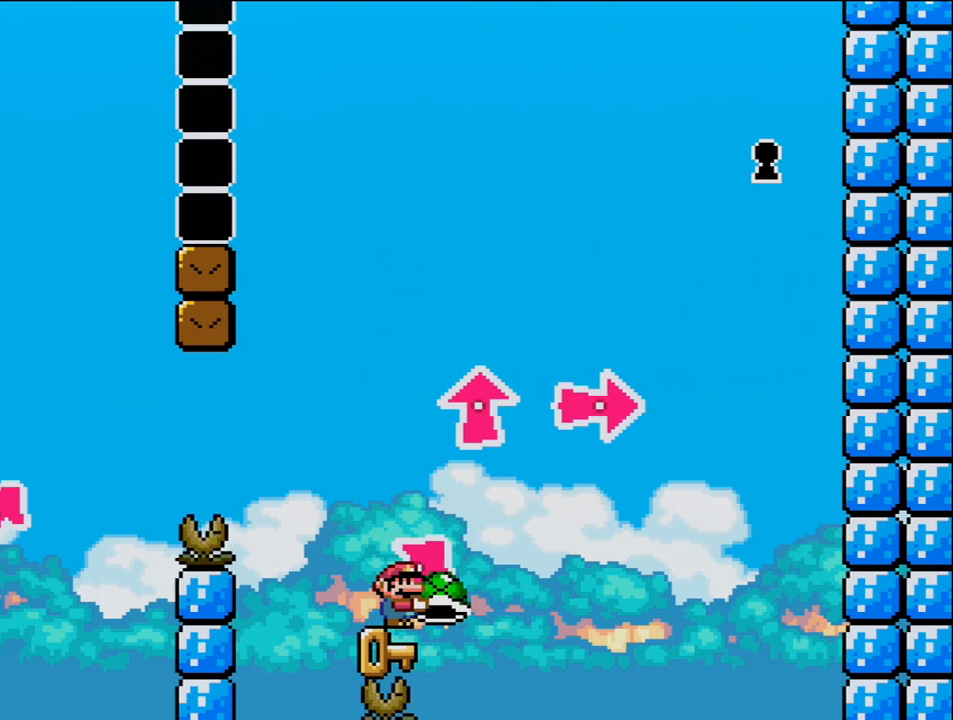
{"buttons": ["Y"], "events": []}
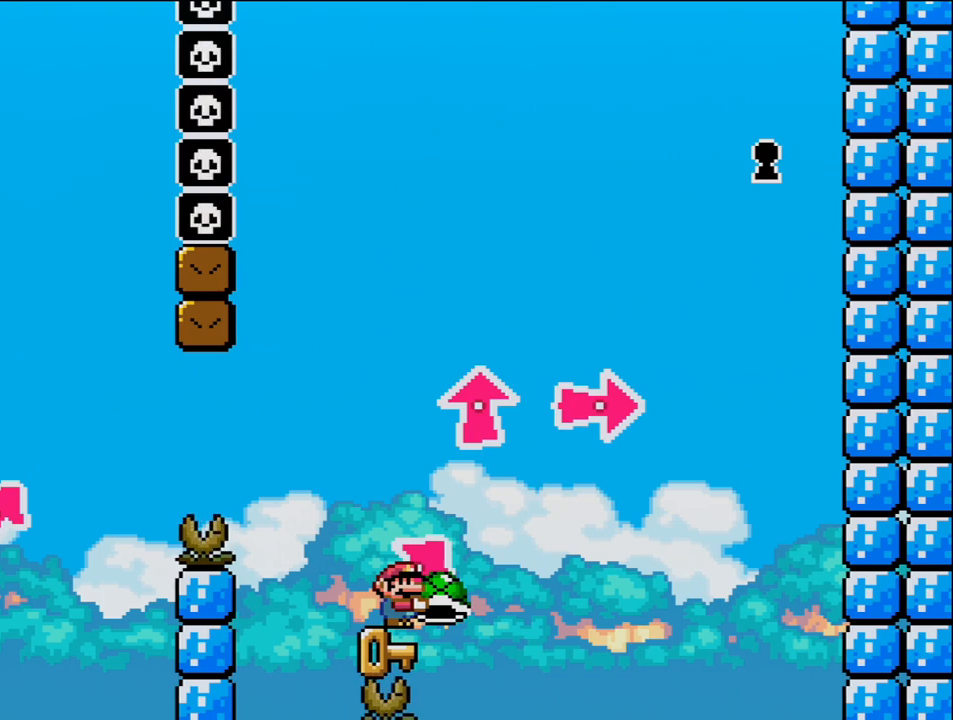
{"buttons": ["Y"], "events": []}
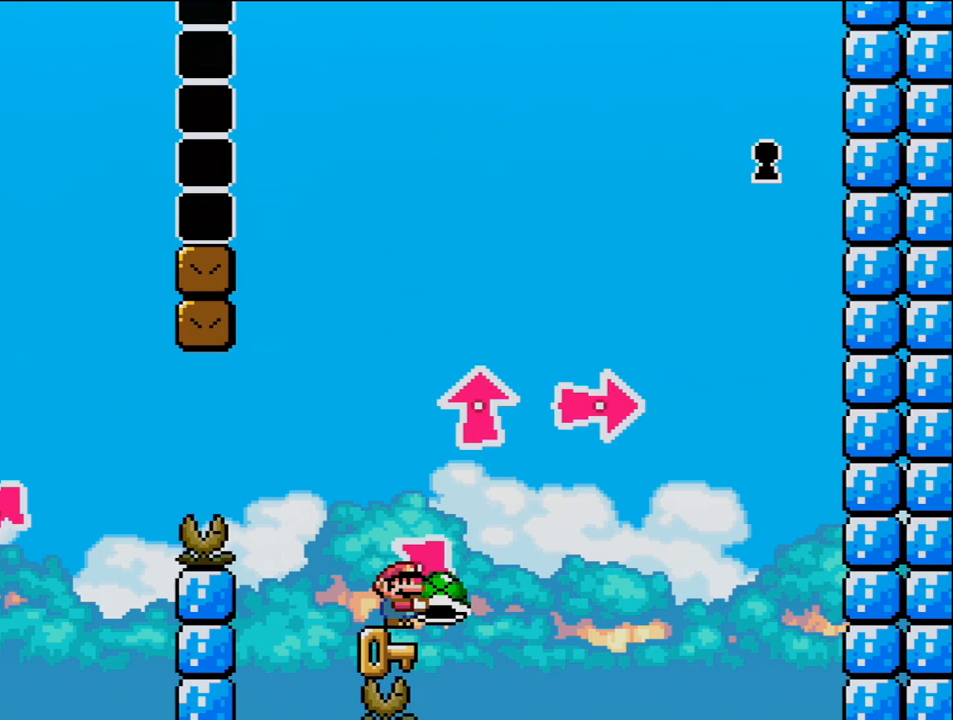
{"buttons": ["Y"], "events": []}
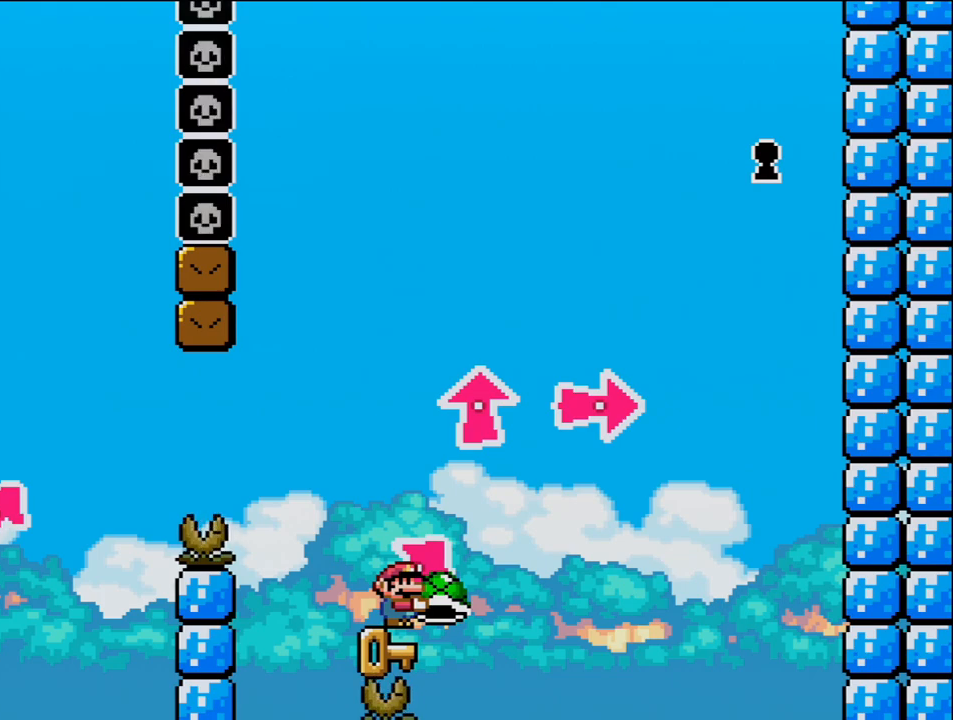
{"buttons": ["Y"], "events": []}
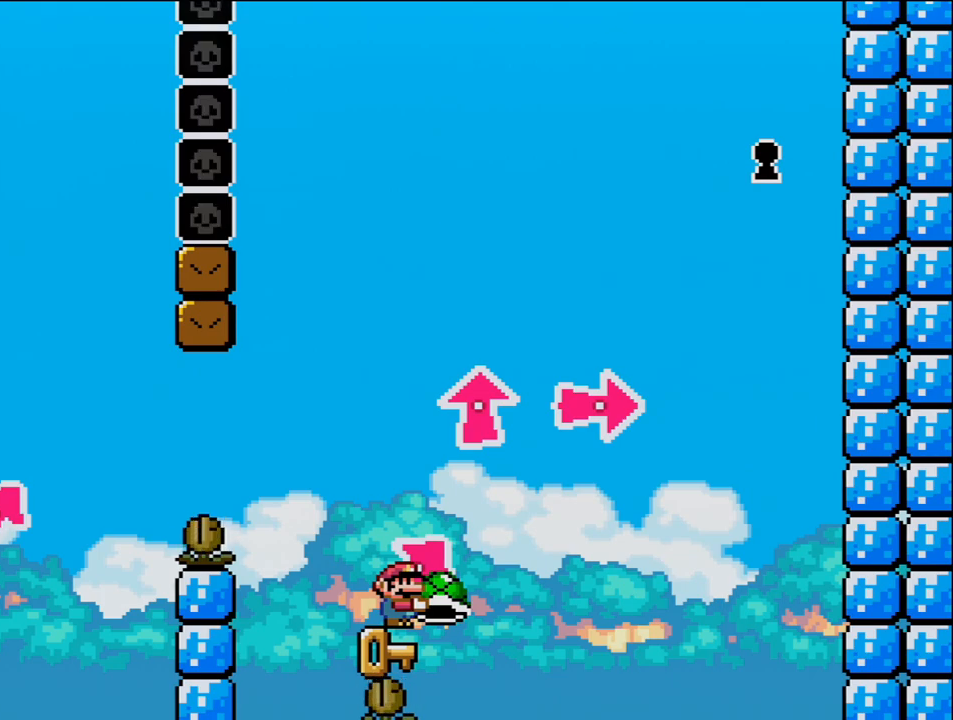
{"buttons": ["Y"], "events": []}
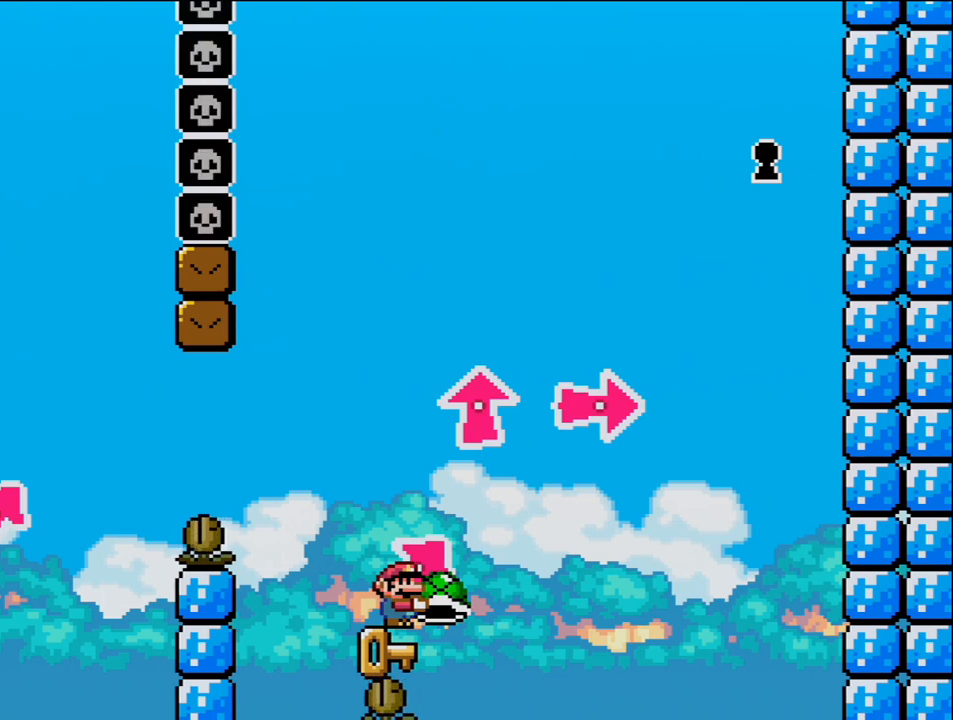
{"buttons": ["Y"], "events": []}
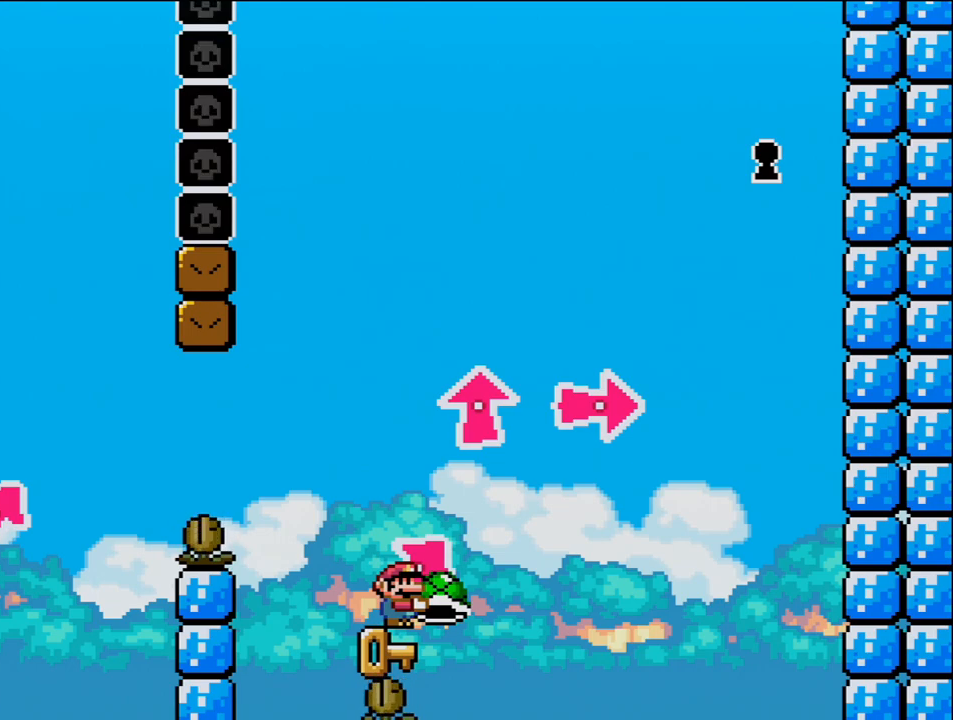
{"buttons": ["Y"], "events": []}
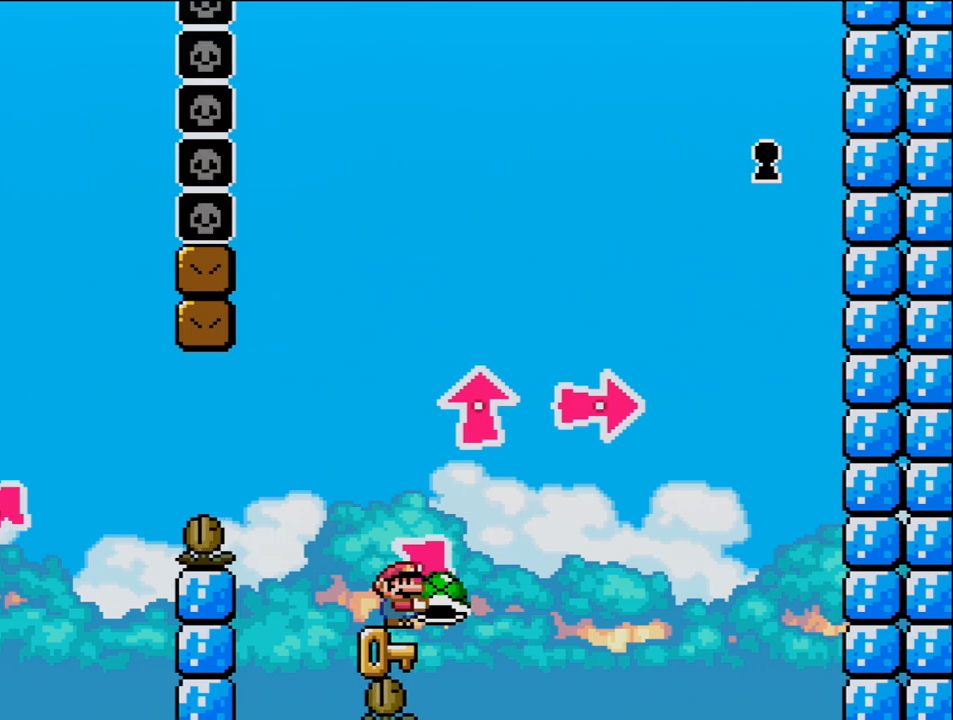
{"buttons": ["Y"], "events": []}
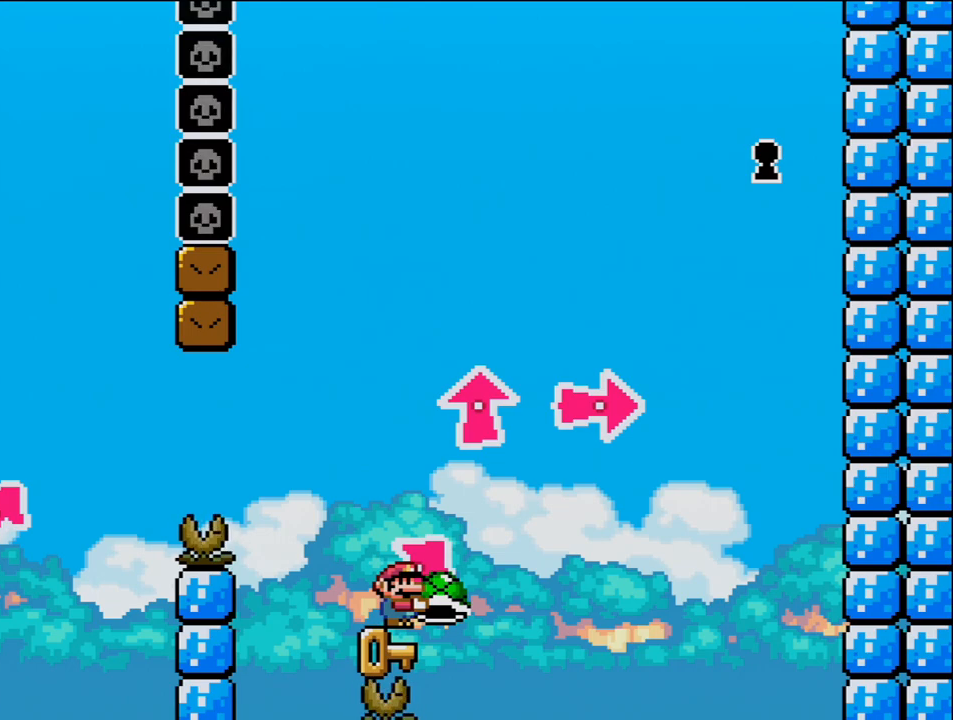
{"buttons": ["Y"], "events": []}
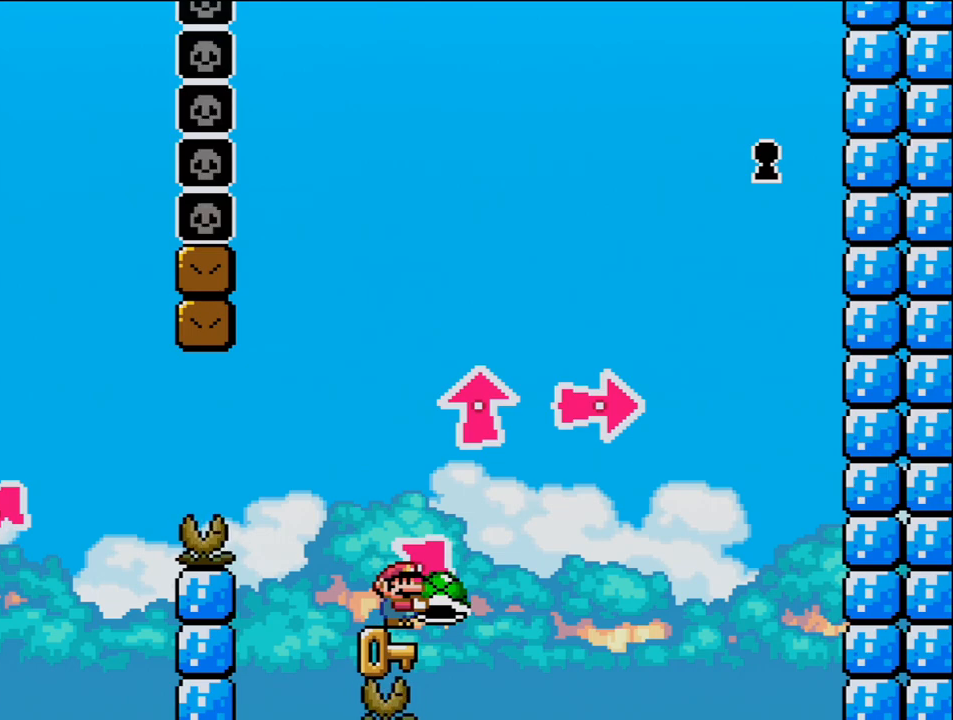
{"buttons": ["Y"], "events": []}
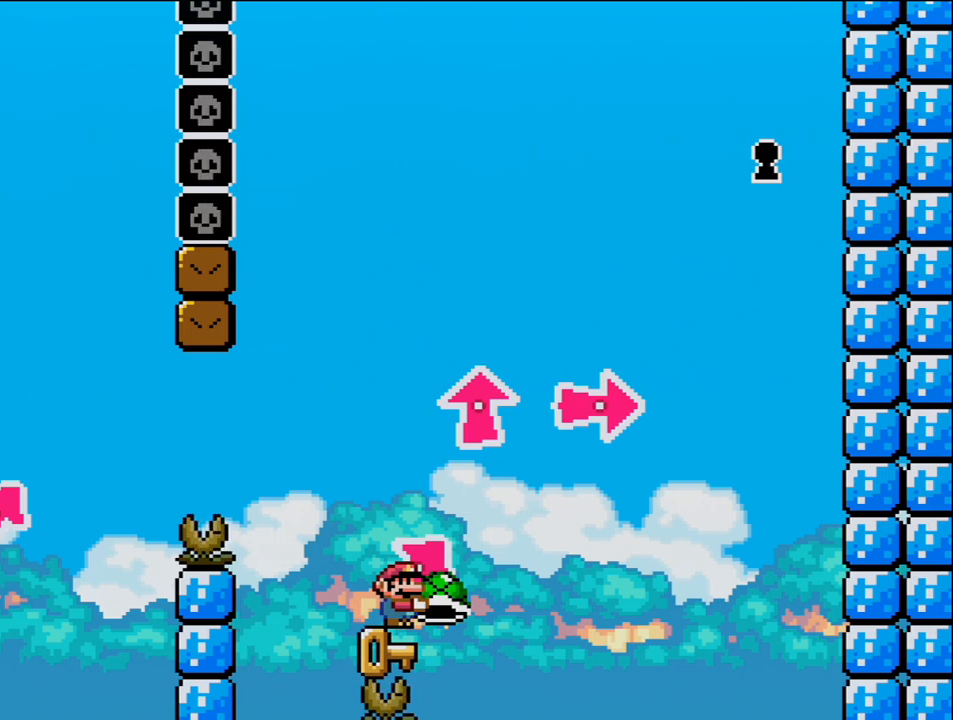
{"buttons": ["Y"], "events": []}
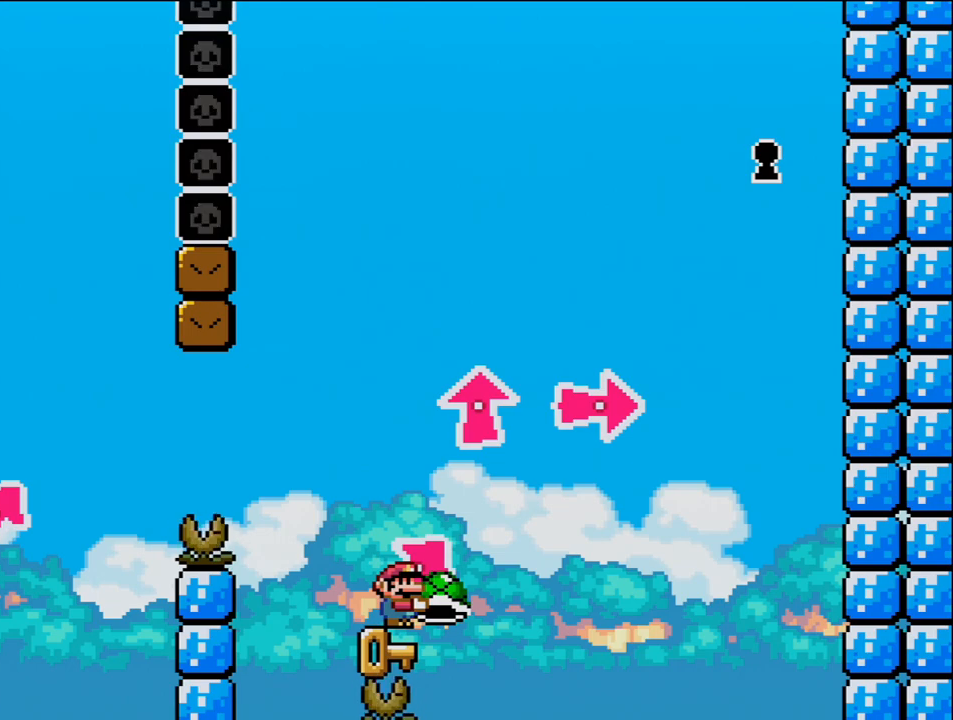
{"buttons": ["Y"], "events": []}
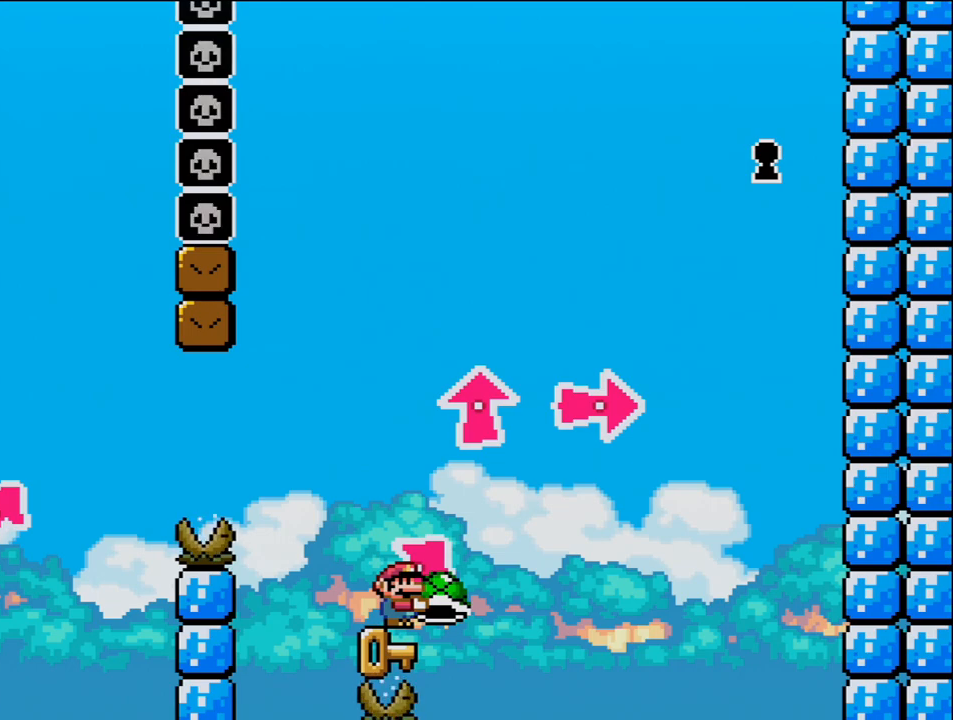
{"buttons": ["Y"], "events": []}